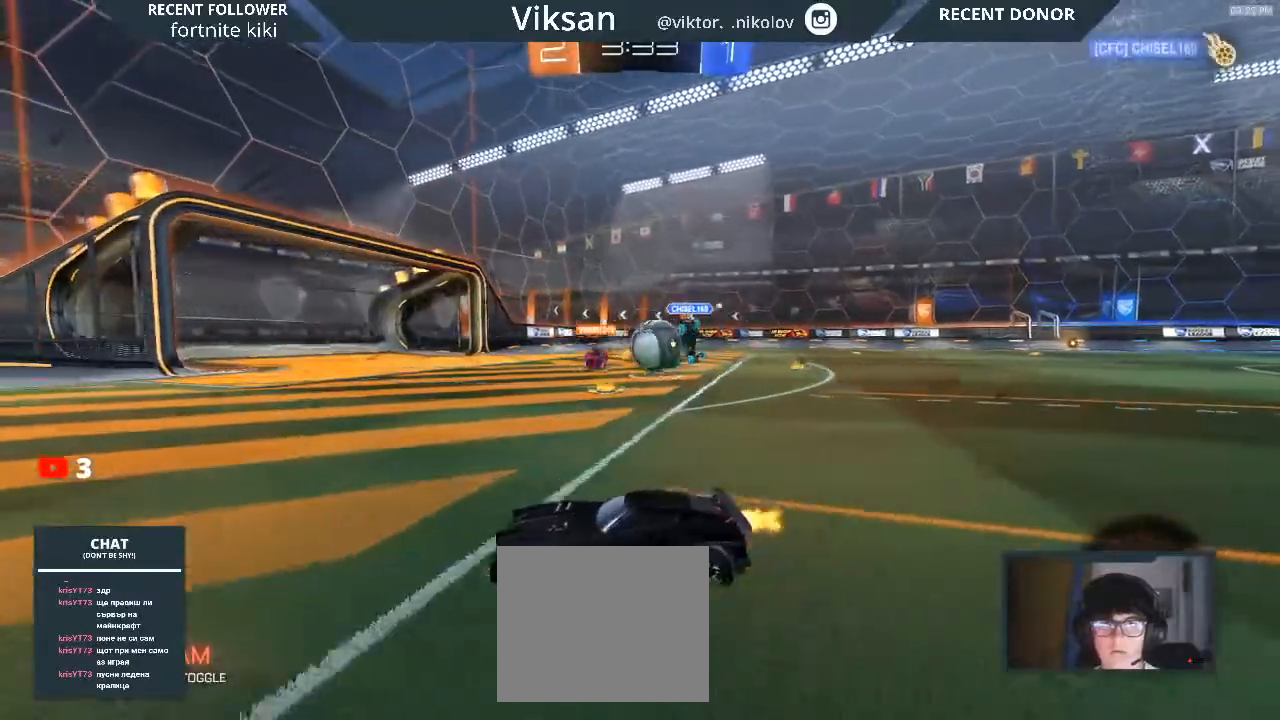
Gameplay with a controller (PlayStation layout); each line is a JSON object with the inputs held at the frame after it. "events" lists button and stick changes between this image and that frame as [ms after this image, input, new state], when the widget could be followed in between.
{"buttons": ["R2"], "left_stick": "down-left", "right_stick": "center", "events": [[200, "left_stick", "down"], [400, "left_stick", "down-left"]]}
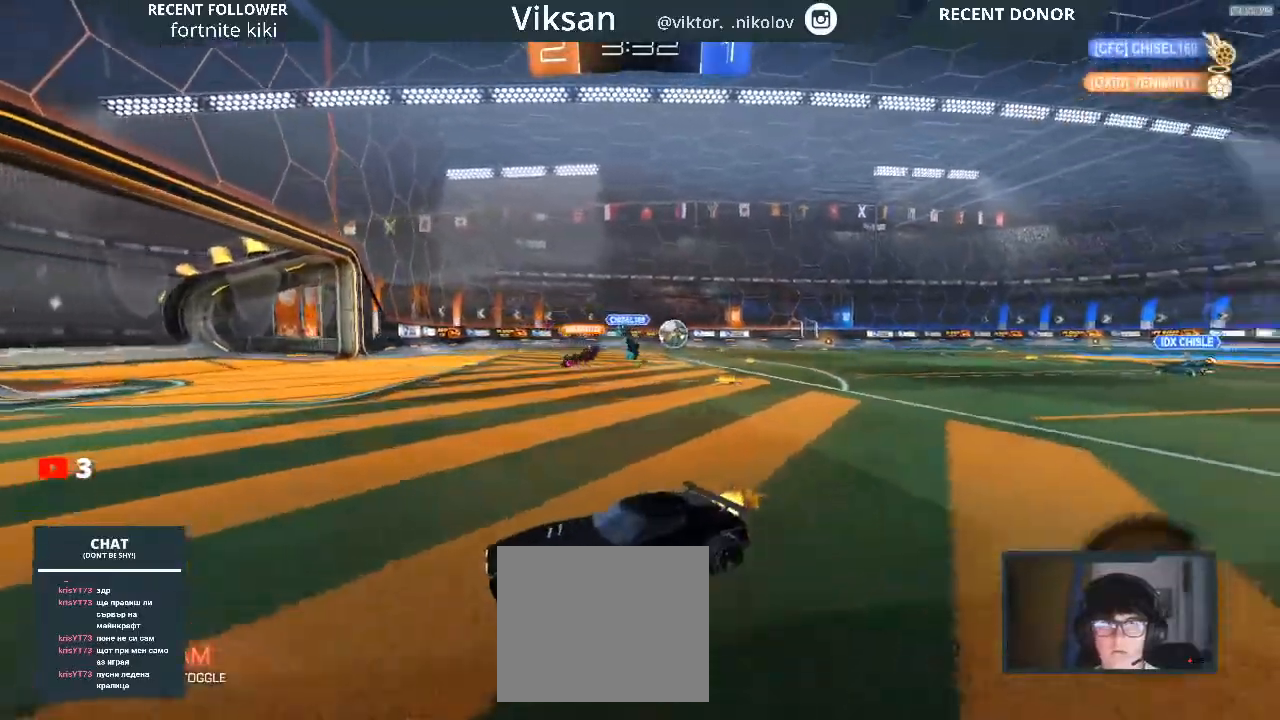
{"buttons": ["R2"], "left_stick": "center", "right_stick": "center", "events": [[333, "TRIANGLE", "down"], [350, "TRIANGLE", "up"], [350, "left_stick", "center"]]}
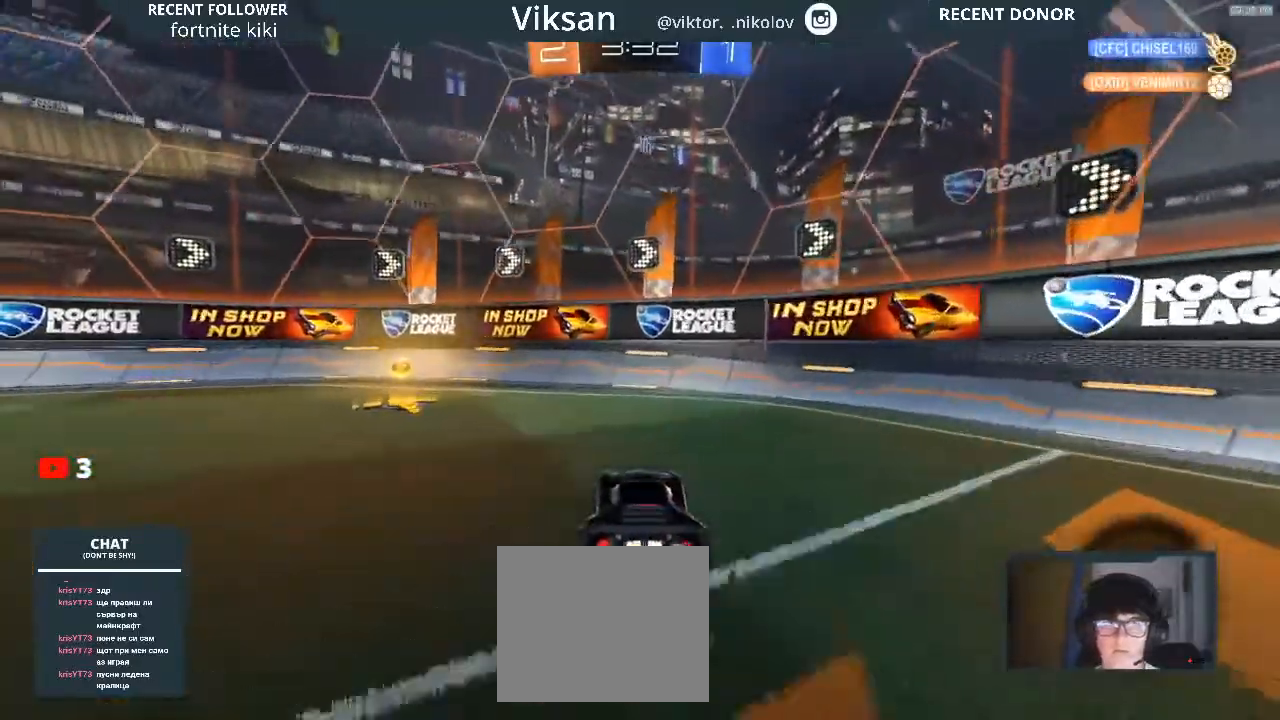
{"buttons": ["SQUARE", "R2"], "left_stick": "left", "right_stick": "center", "events": [[67, "left_stick", "left"], [317, "TRIANGLE", "down"], [367, "TRIANGLE", "up"], [467, "SQUARE", "down"]]}
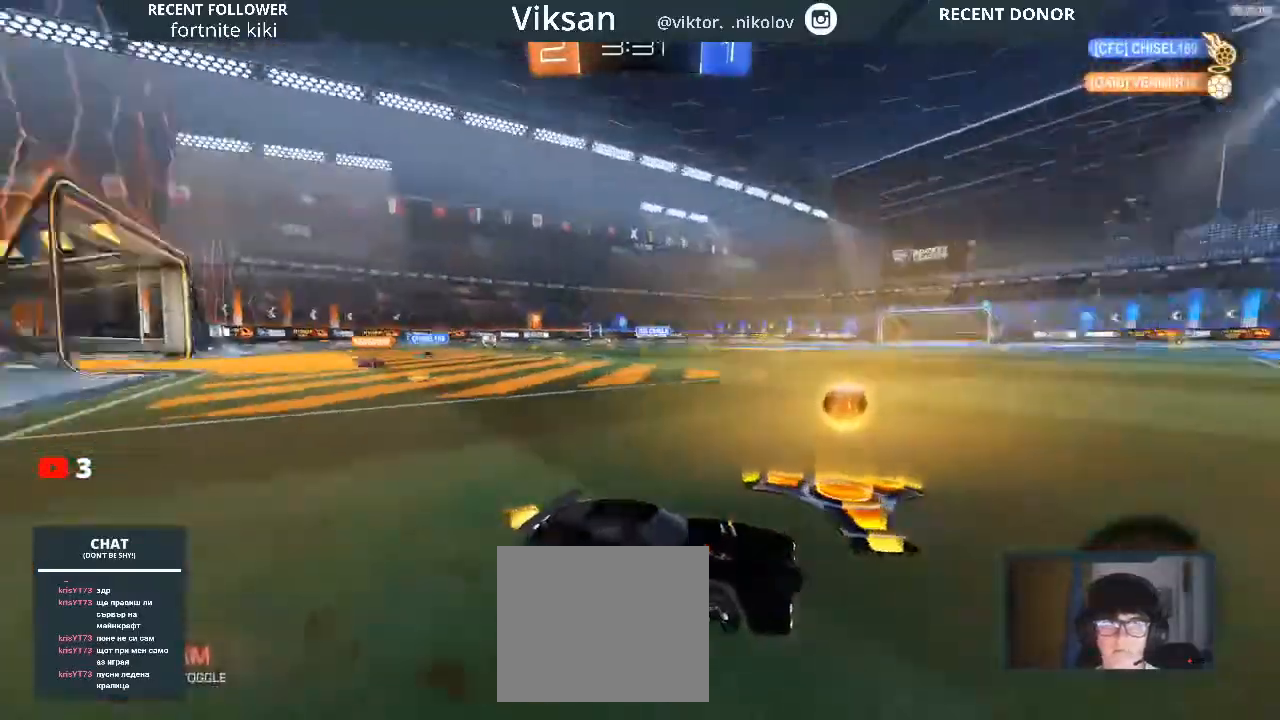
{"buttons": ["R2"], "left_stick": "left", "right_stick": "center", "events": [[117, "SQUARE", "up"]]}
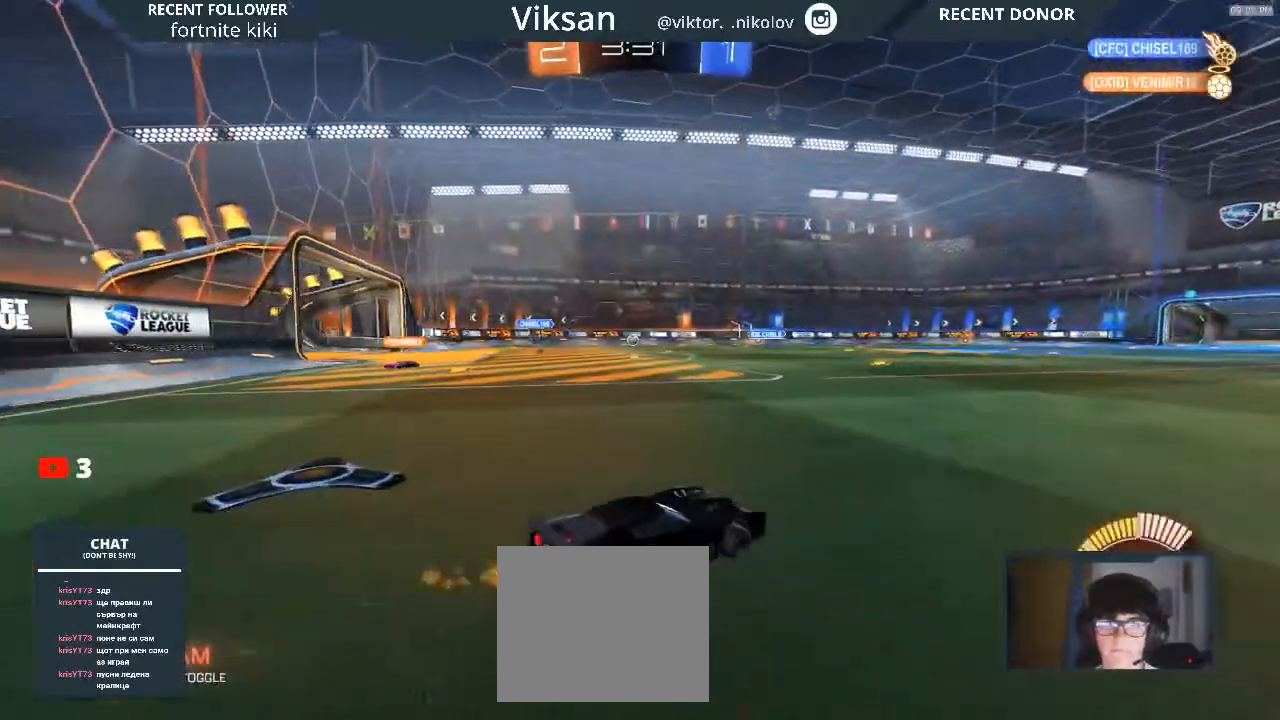
{"buttons": ["R1", "R2"], "left_stick": "left", "right_stick": "center", "events": [[100, "R1", "down"]]}
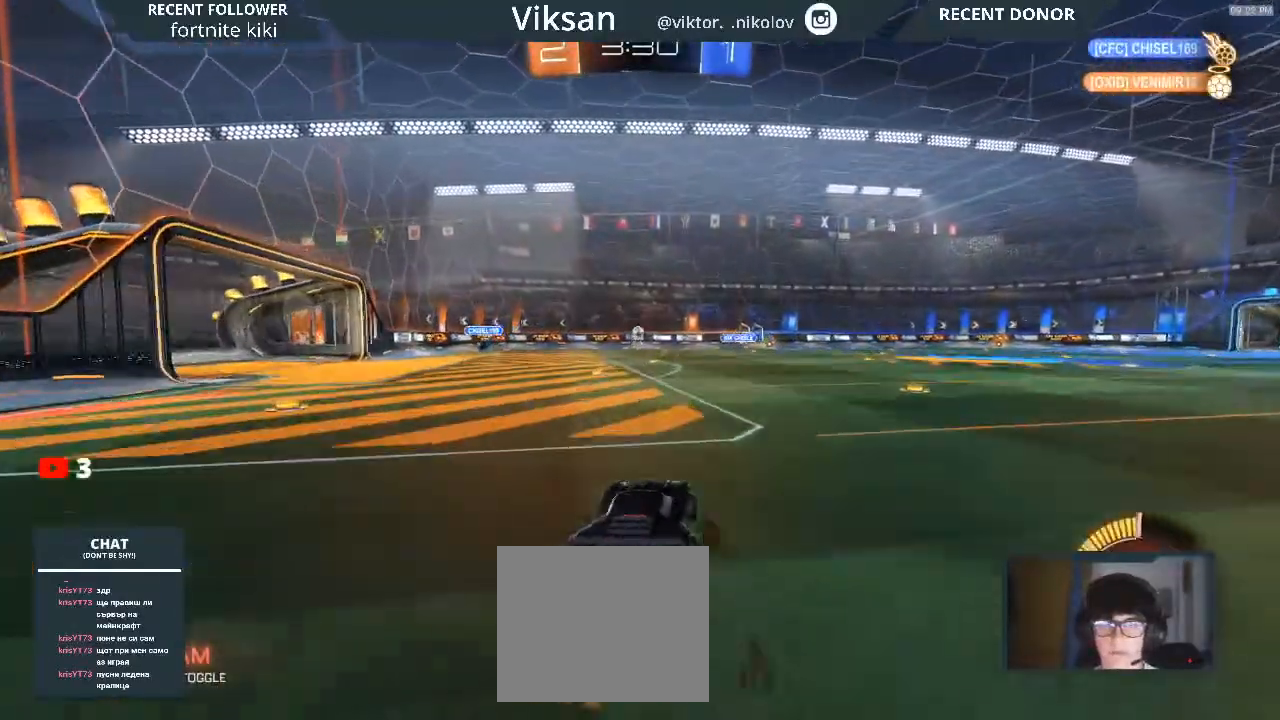
{"buttons": ["L1", "R2"], "left_stick": "up-left", "right_stick": "center", "events": [[250, "CROSS", "down"], [250, "L1", "down"], [250, "left_stick", "up-left"], [333, "CROSS", "up"], [350, "R1", "up"]]}
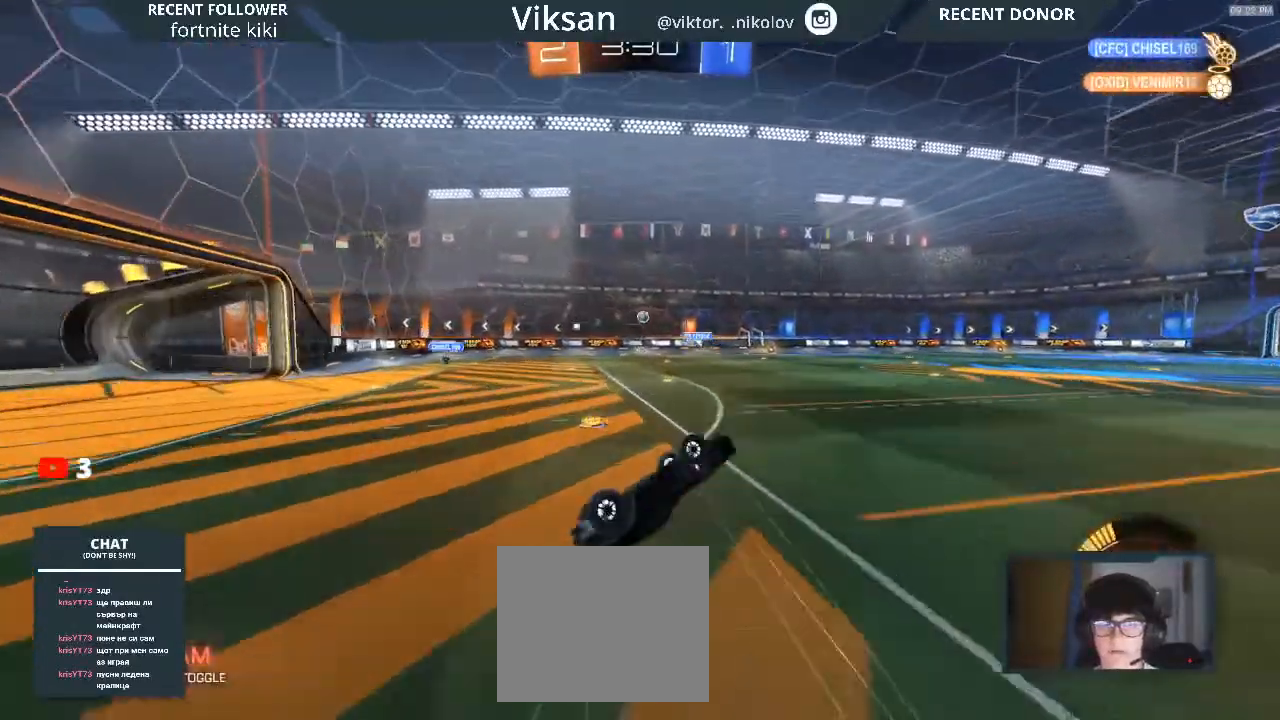
{"buttons": ["R2"], "left_stick": "center", "right_stick": "center", "events": [[67, "L1", "up"], [83, "left_stick", "left"], [250, "left_stick", "center"]]}
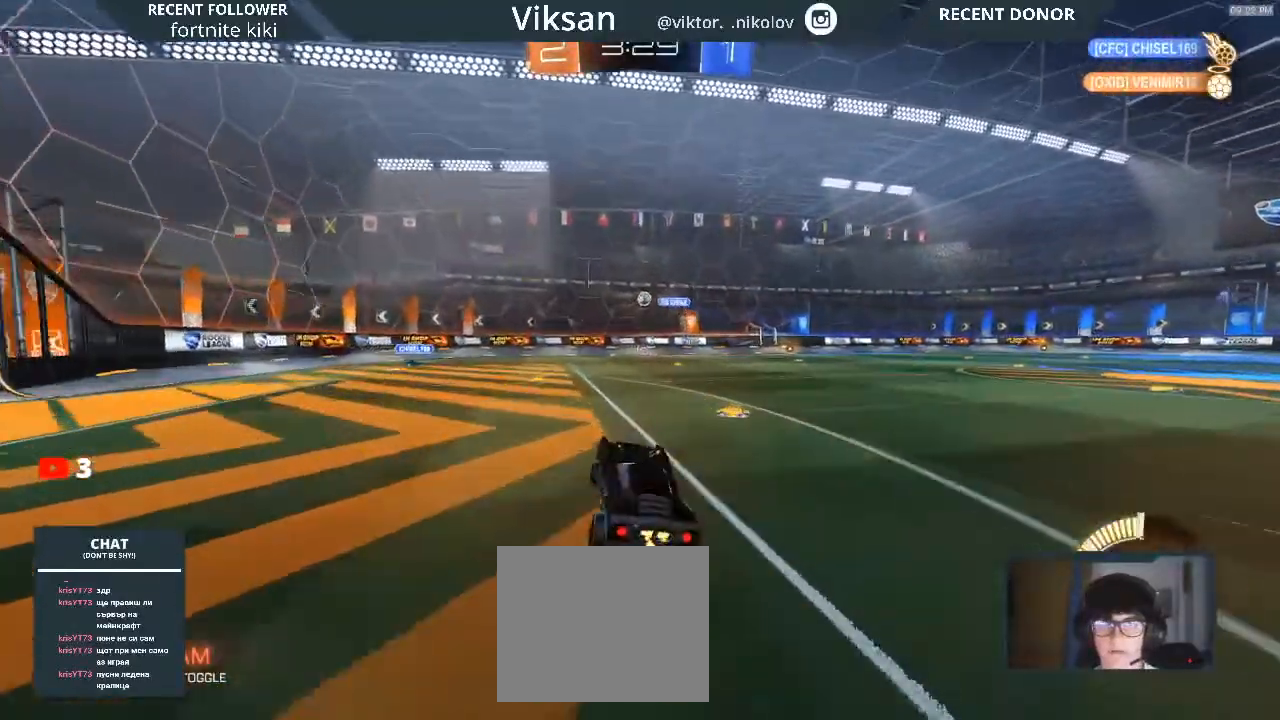
{"buttons": ["L2", "R2"], "left_stick": "left", "right_stick": "center", "events": [[150, "left_stick", "left"], [300, "L2", "down"]]}
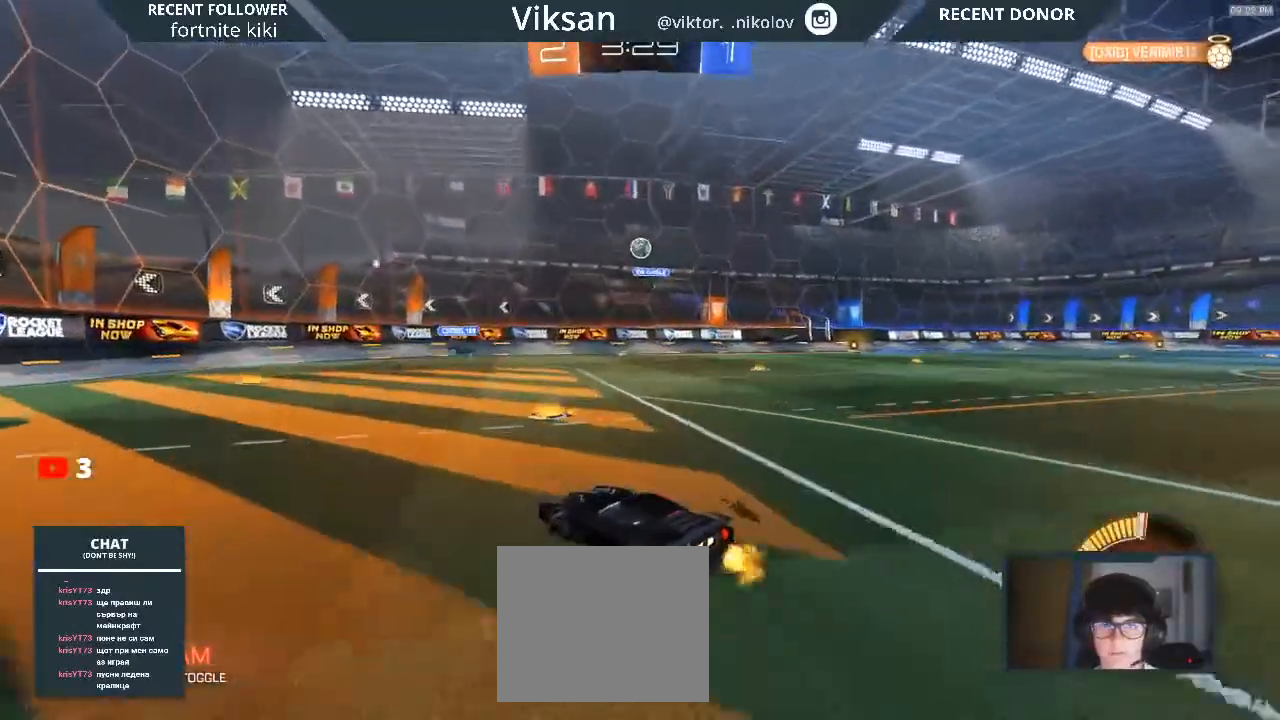
{"buttons": ["L2", "R2"], "left_stick": "left", "right_stick": "center", "events": [[100, "left_stick", "center"], [300, "L2", "up"], [450, "L2", "down"], [450, "left_stick", "left"]]}
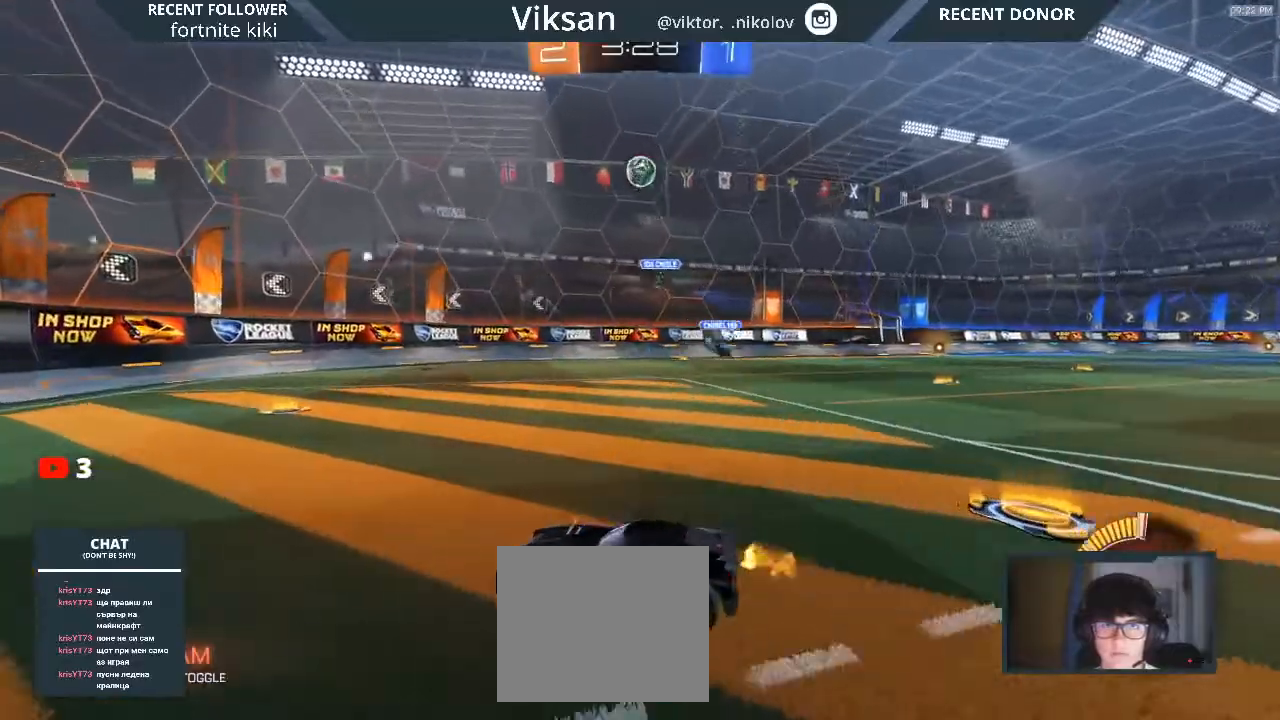
{"buttons": ["R2"], "left_stick": "center", "right_stick": "center", "events": [[217, "L2", "up"], [350, "left_stick", "center"]]}
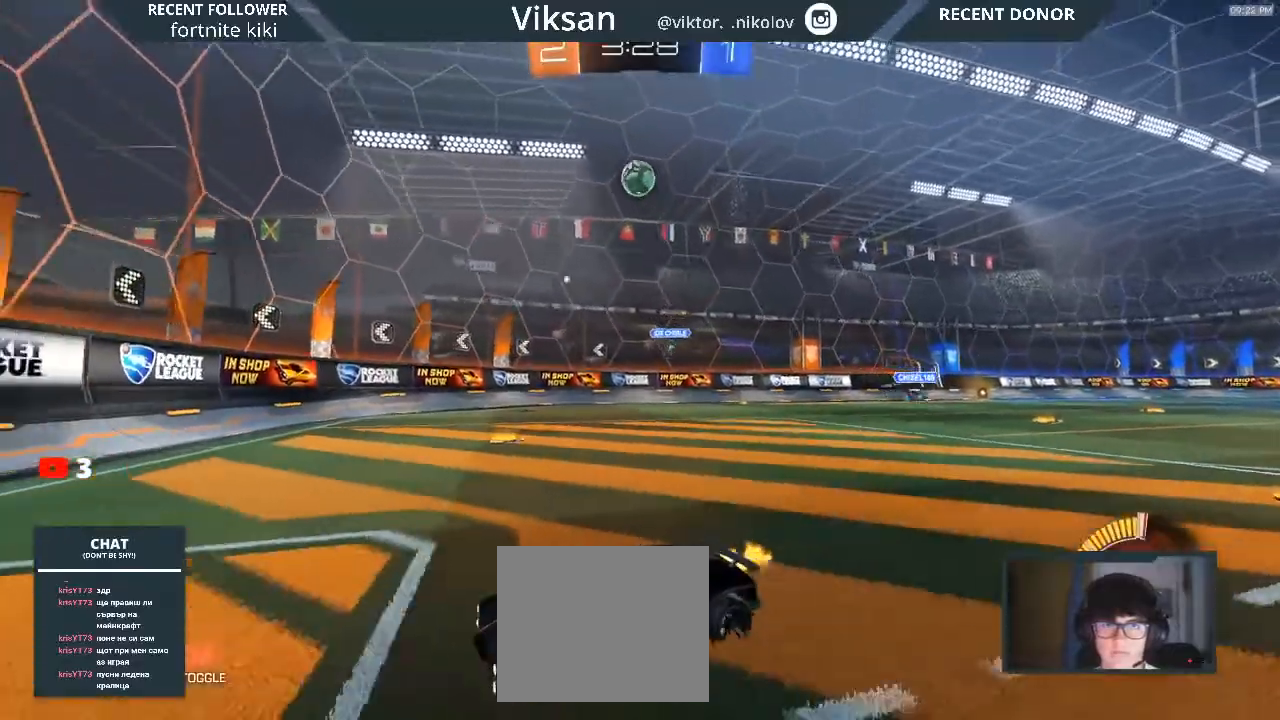
{"buttons": ["L2", "R2"], "left_stick": "left", "right_stick": "center", "events": [[17, "left_stick", "right"], [300, "left_stick", "center"], [350, "L2", "down"], [367, "left_stick", "left"]]}
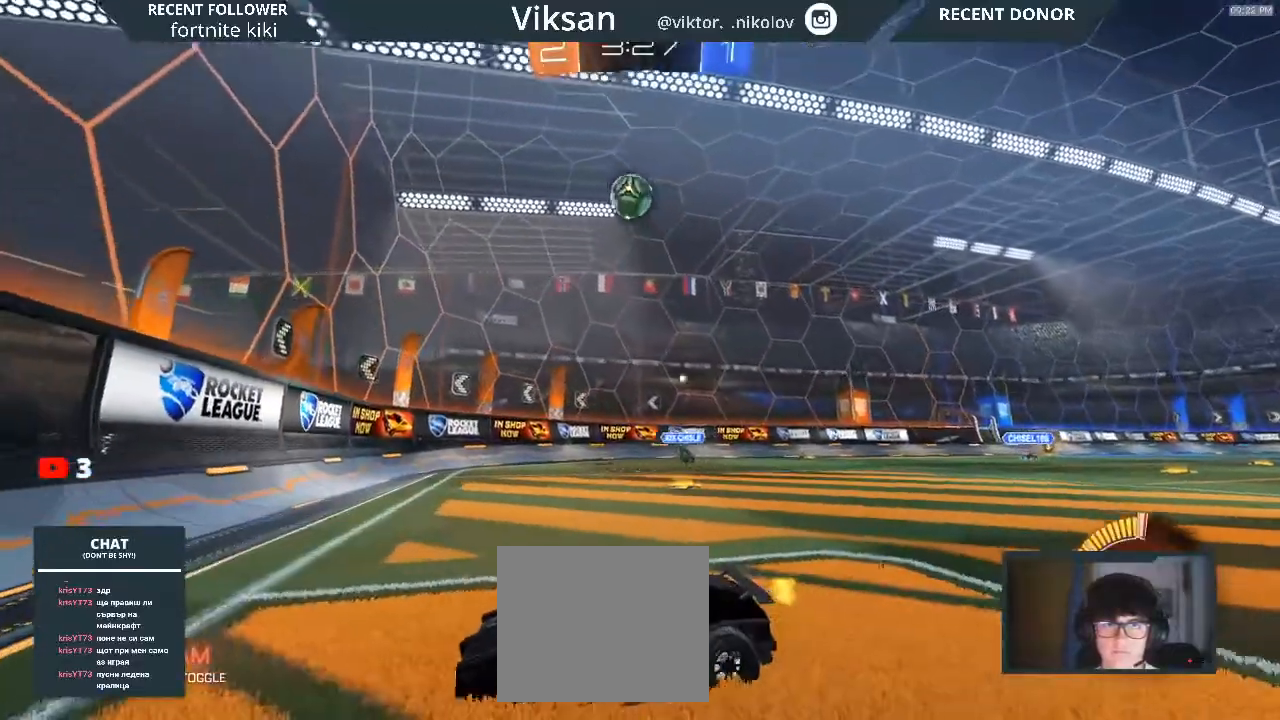
{"buttons": ["L2"], "left_stick": "down-right", "right_stick": "center", "events": [[83, "R2", "up"], [83, "left_stick", "down-left"], [317, "left_stick", "center"], [467, "left_stick", "down-right"]]}
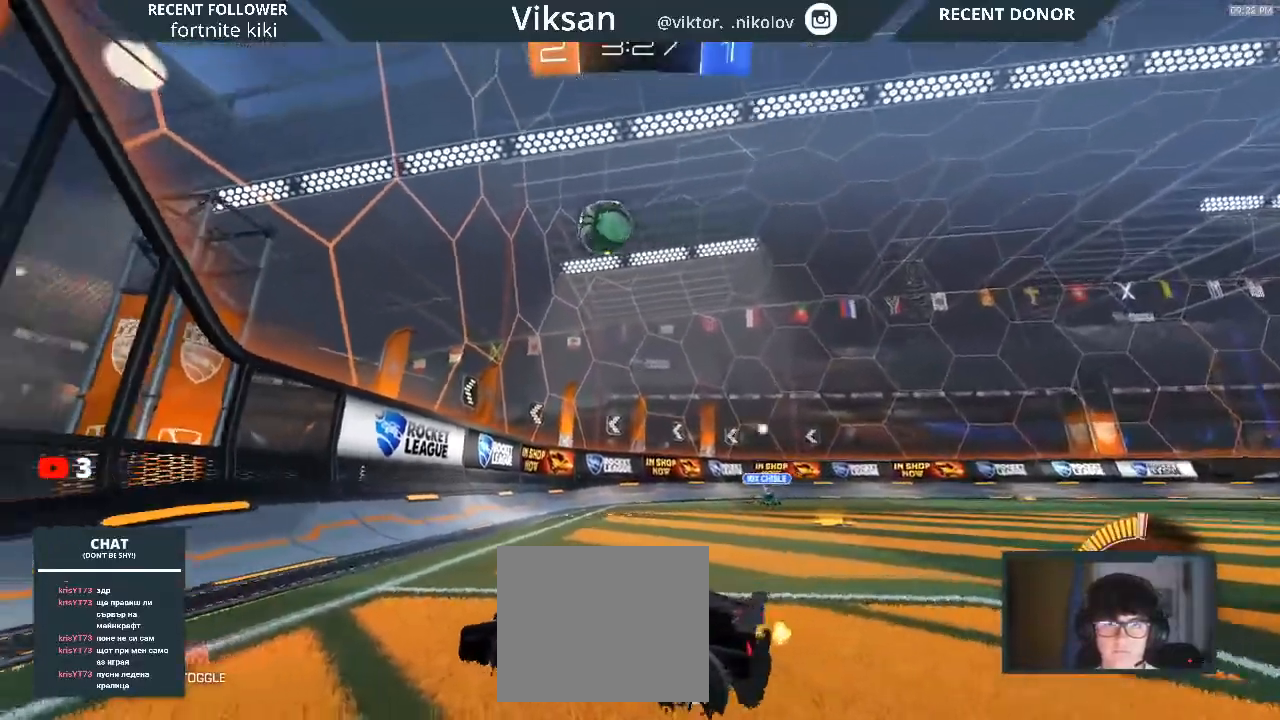
{"buttons": ["CROSS", "R2"], "left_stick": "down-right", "right_stick": "center", "events": [[33, "L2", "up"], [33, "R2", "down"], [483, "CROSS", "down"]]}
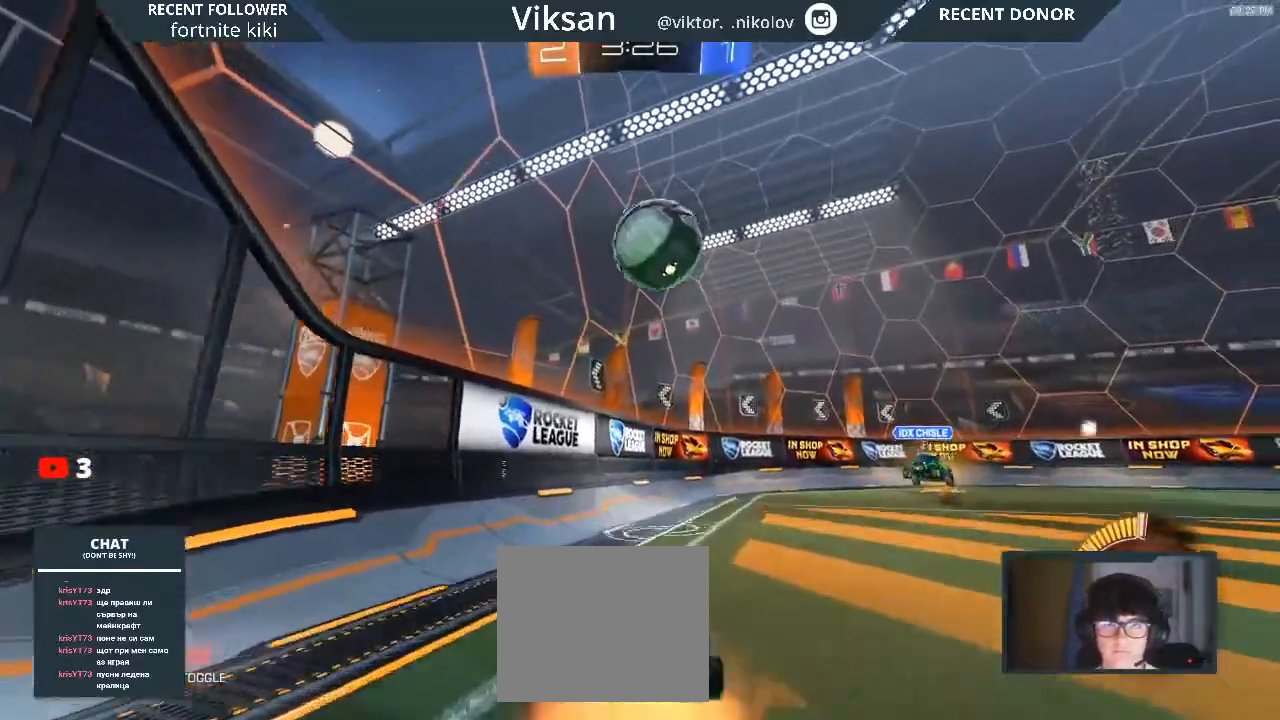
{"buttons": ["L1", "R1", "R2"], "left_stick": "down-right", "right_stick": "center", "events": [[300, "CROSS", "up"], [433, "R1", "down"], [450, "L1", "down"]]}
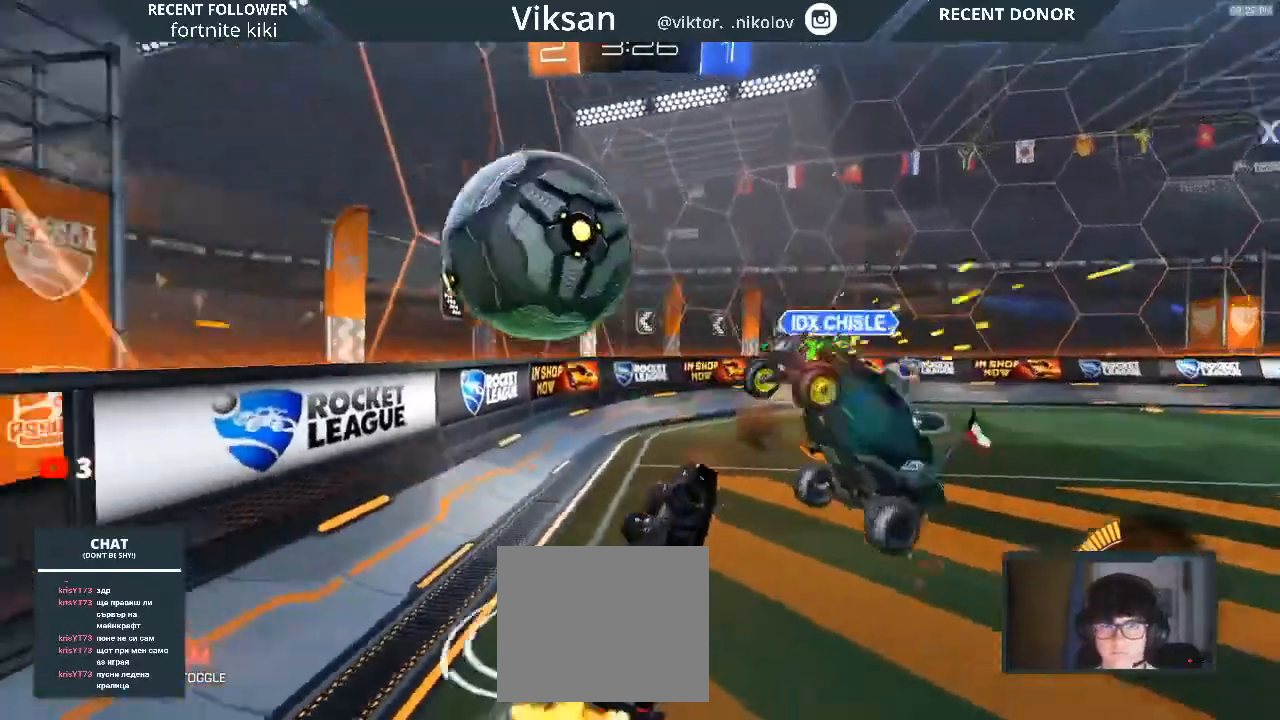
{"buttons": ["R2"], "left_stick": "right", "right_stick": "center", "events": [[167, "CROSS", "down"], [167, "left_stick", "up-right"], [183, "CROSS", "up"], [217, "L1", "up"], [217, "left_stick", "right"], [417, "R1", "up"]]}
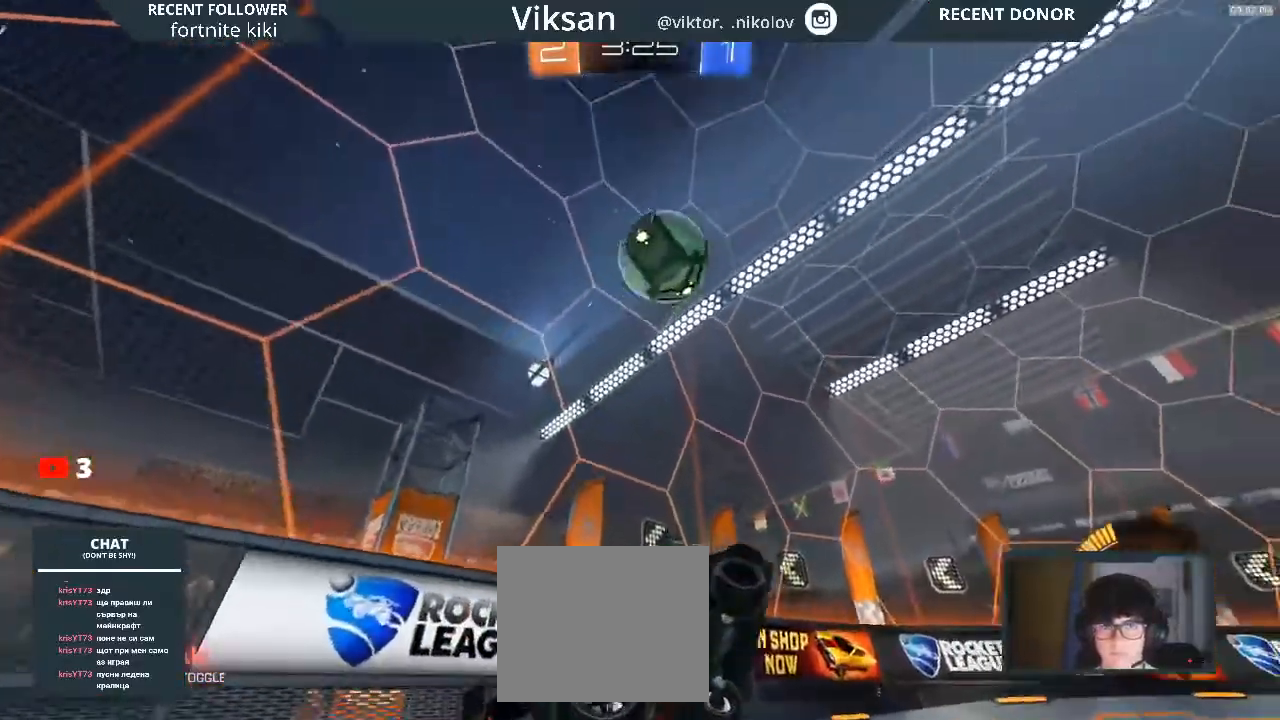
{"buttons": ["R2"], "left_stick": "right", "right_stick": "center", "events": [[83, "left_stick", "up"], [283, "TRIANGLE", "down"], [283, "left_stick", "center"], [300, "TRIANGLE", "up"], [383, "left_stick", "right"]]}
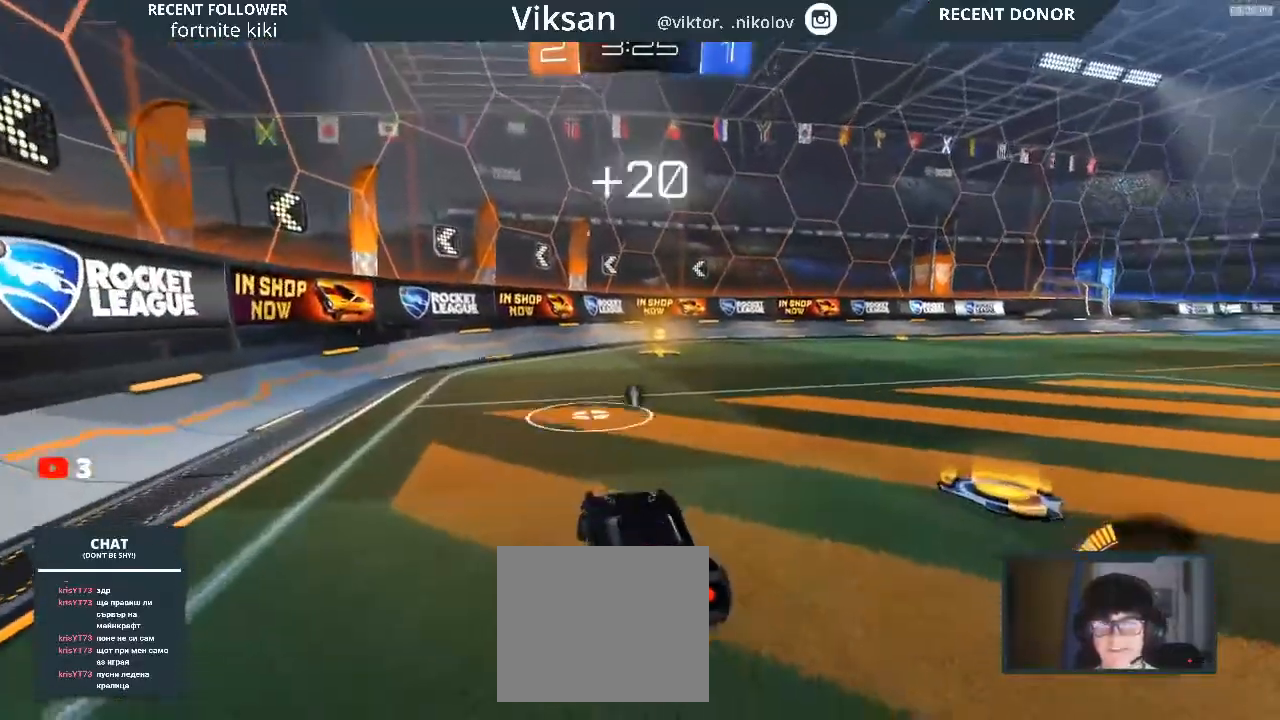
{"buttons": ["R2"], "left_stick": "left", "right_stick": "center", "events": [[267, "left_stick", "center"], [450, "left_stick", "left"]]}
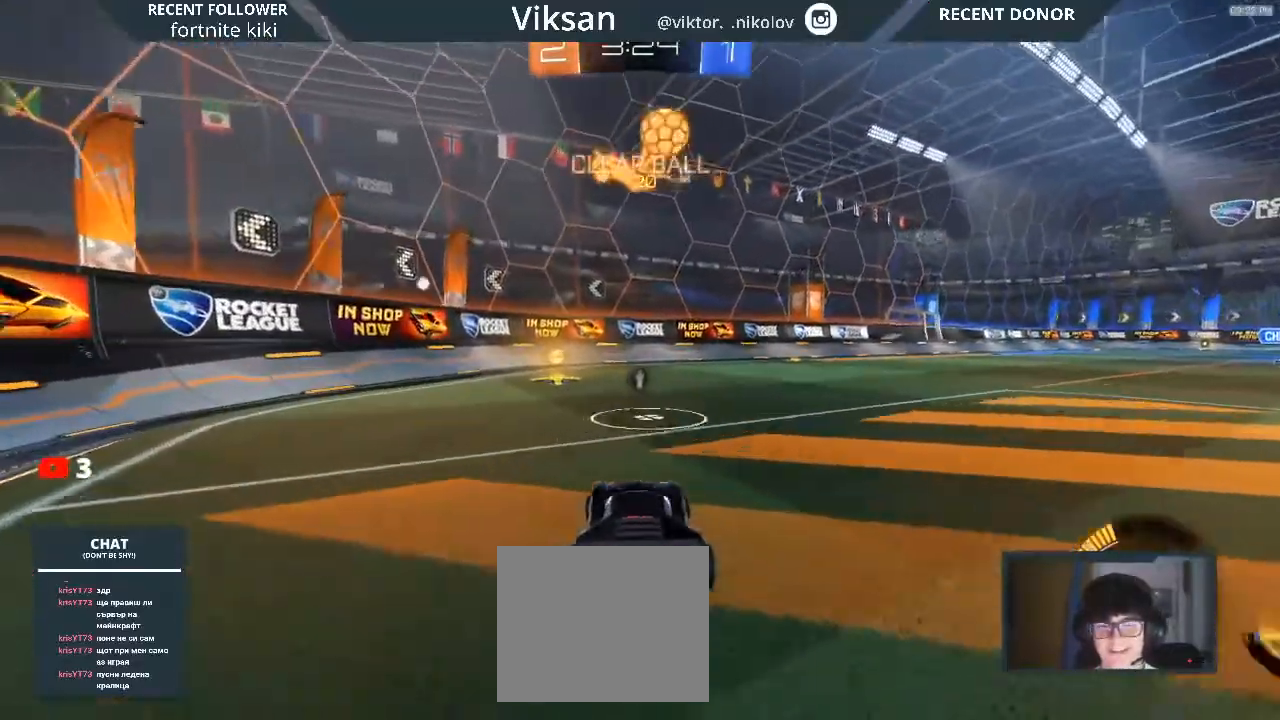
{"buttons": ["R2"], "left_stick": "right", "right_stick": "center", "events": [[167, "R1", "down"], [267, "left_stick", "center"], [317, "R1", "up"], [500, "left_stick", "right"]]}
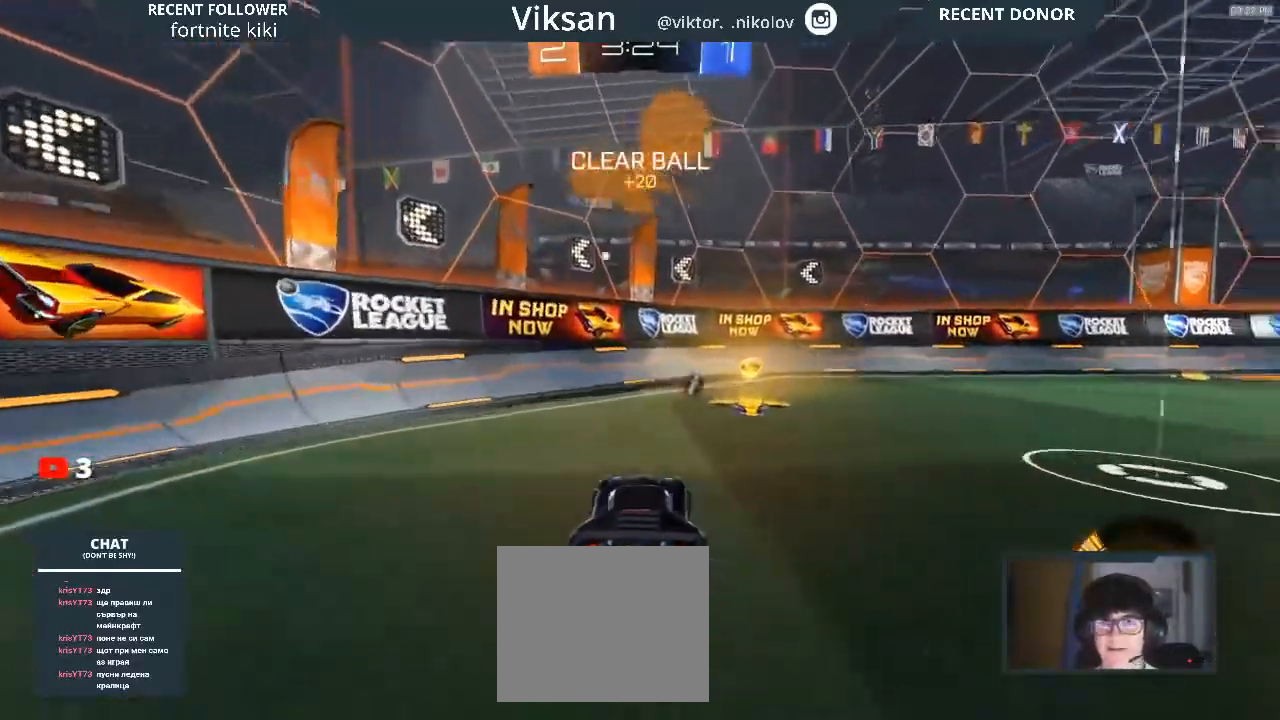
{"buttons": ["R2"], "left_stick": "right", "right_stick": "center", "events": []}
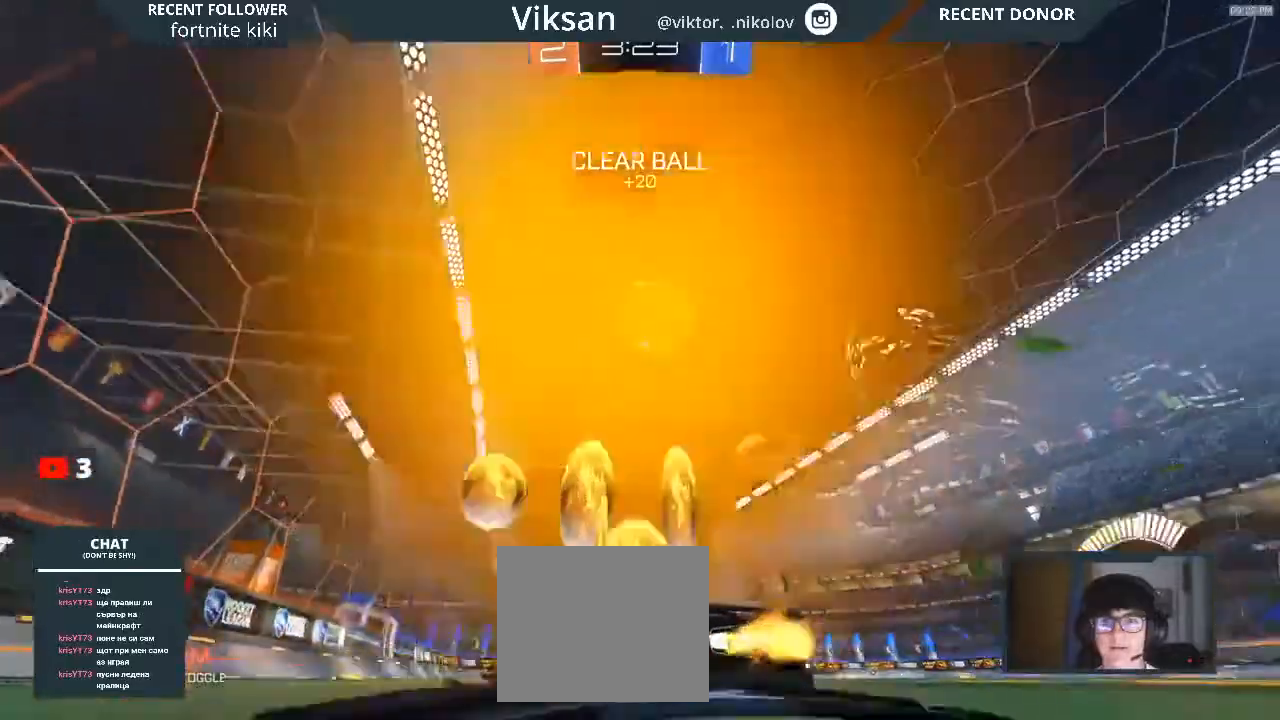
{"buttons": ["R2"], "left_stick": "right", "right_stick": "center", "events": [[100, "left_stick", "center"], [400, "L2", "down"], [400, "R2", "up"], [467, "R2", "down"], [483, "L2", "up"], [483, "left_stick", "right"]]}
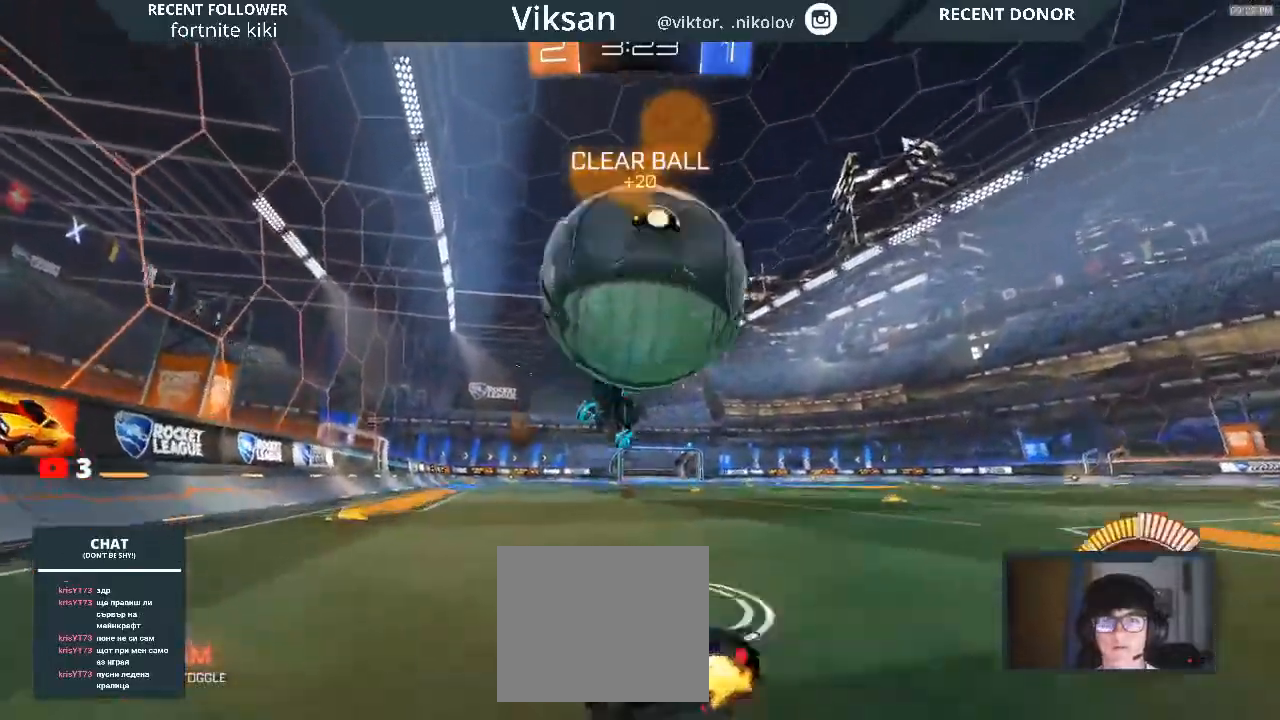
{"buttons": ["R1", "R2"], "left_stick": "right", "right_stick": "center", "events": [[83, "R1", "down"]]}
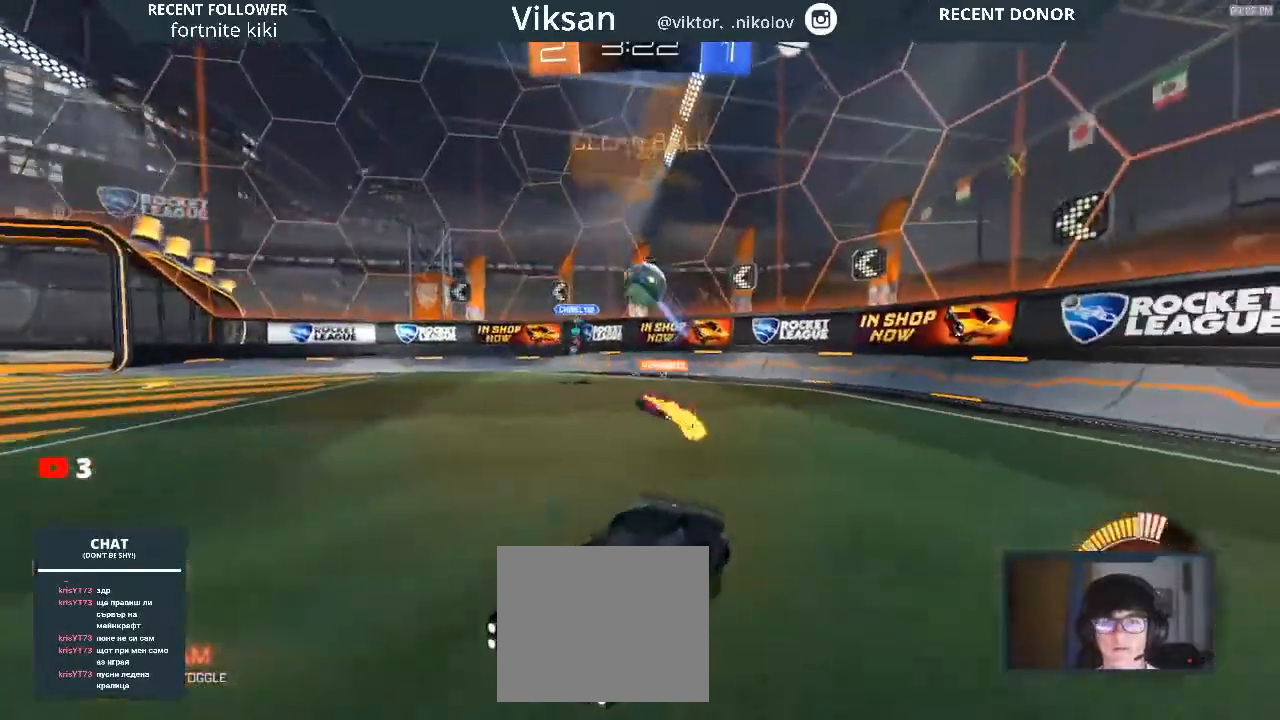
{"buttons": ["R2"], "left_stick": "right", "right_stick": "center", "events": [[33, "R1", "up"], [67, "SQUARE", "down"], [167, "SQUARE", "up"]]}
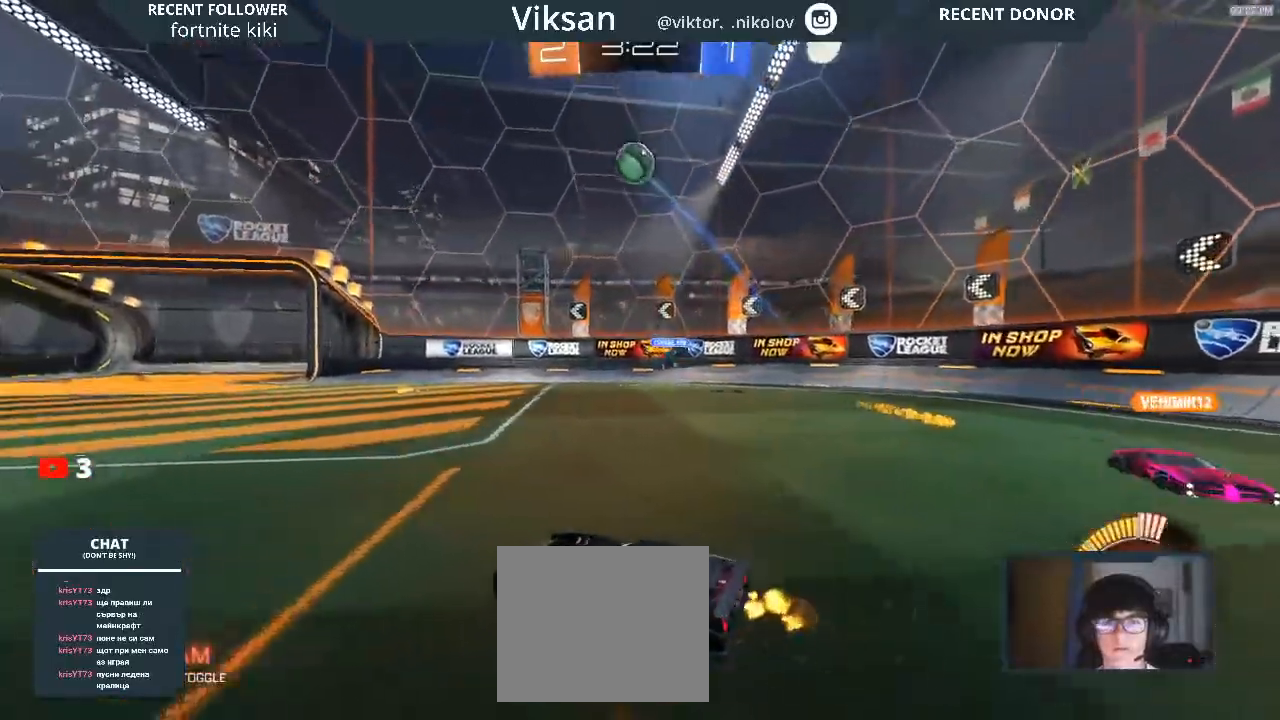
{"buttons": ["R2"], "left_stick": "down-left", "right_stick": "center", "events": [[67, "left_stick", "center"], [433, "left_stick", "down-left"]]}
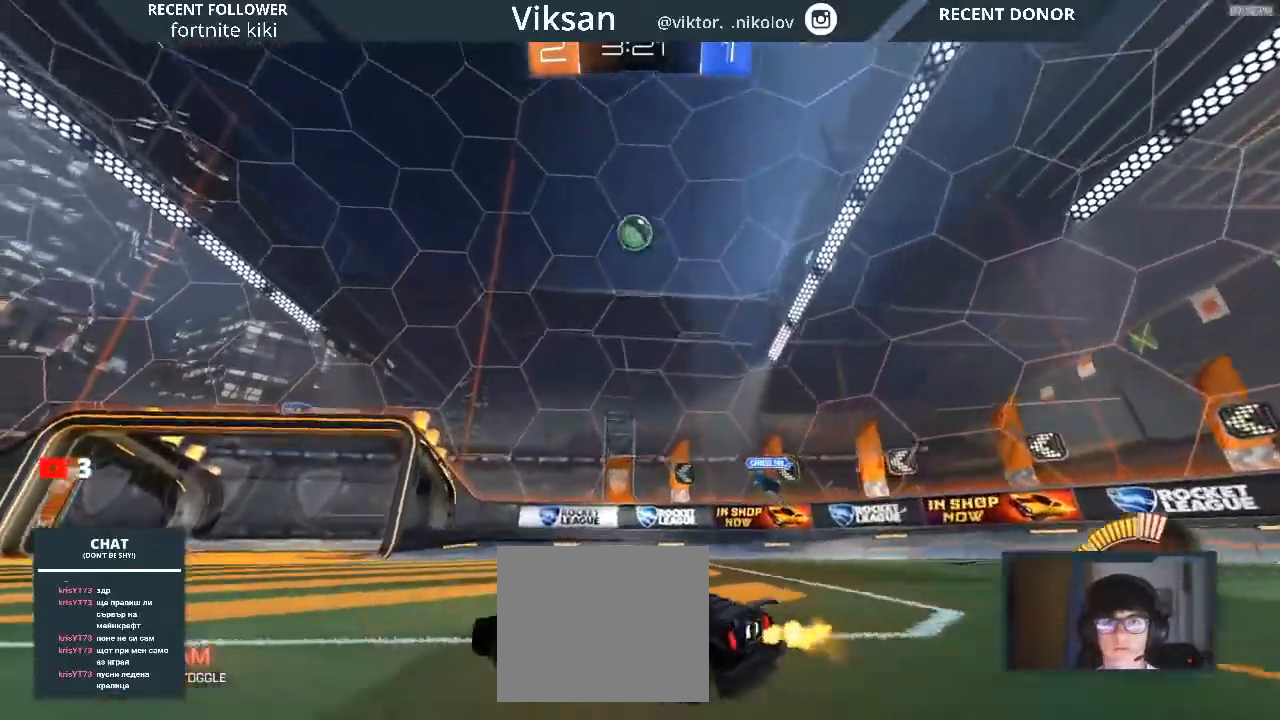
{"buttons": ["L2", "R2"], "left_stick": "center", "right_stick": "center", "events": [[50, "left_stick", "center"], [283, "L2", "down"]]}
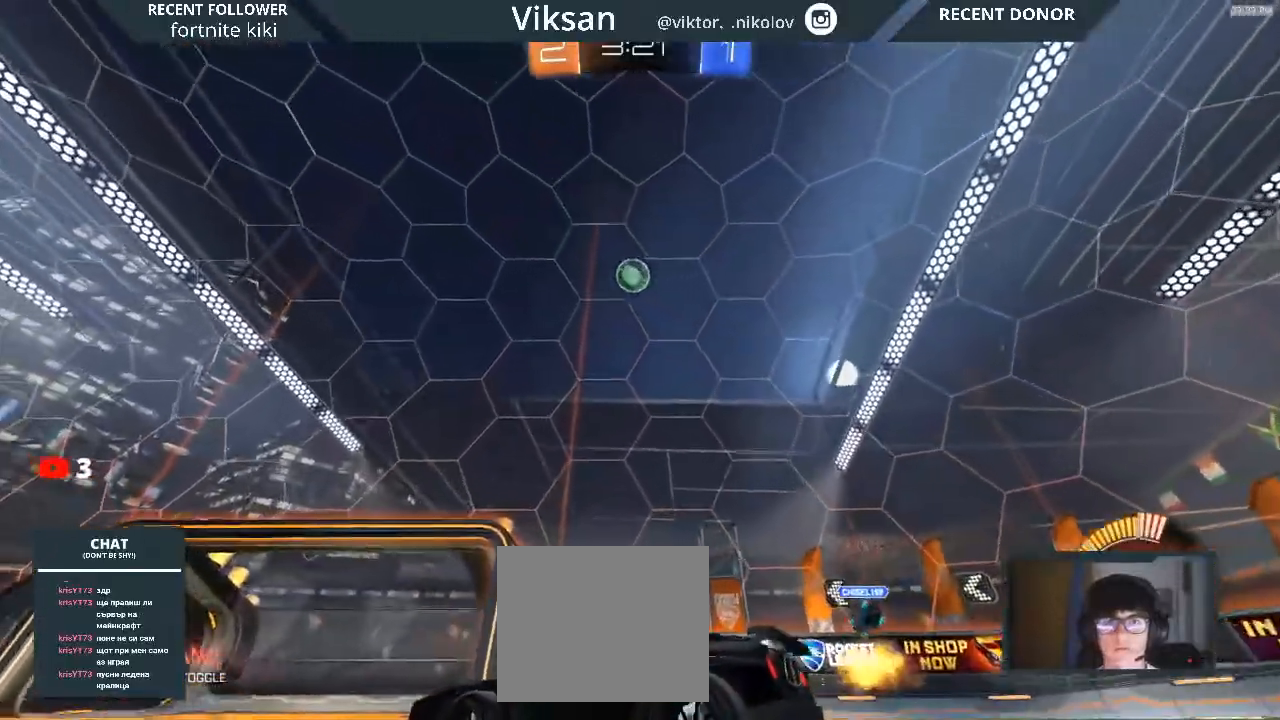
{"buttons": ["R2"], "left_stick": "center", "right_stick": "center", "events": [[233, "L2", "up"], [233, "left_stick", "left"], [467, "left_stick", "center"]]}
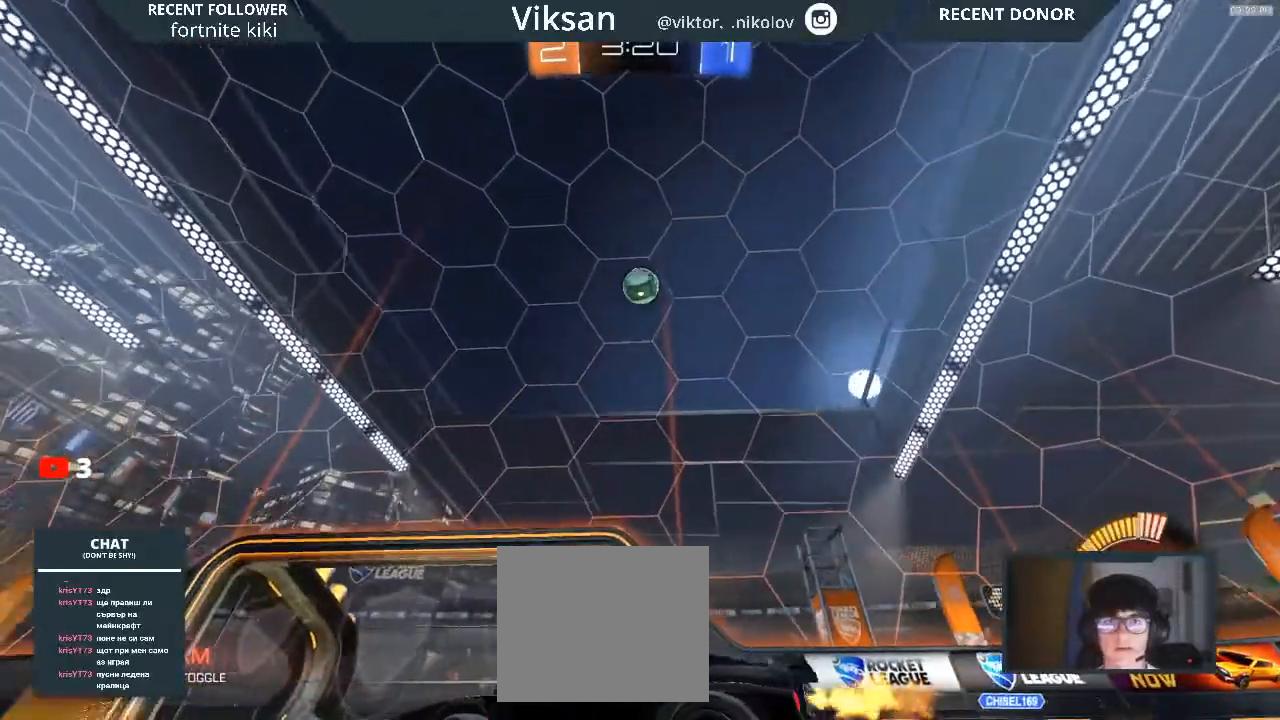
{"buttons": ["R2"], "left_stick": "center", "right_stick": "center", "events": [[67, "left_stick", "right"], [167, "R1", "down"], [217, "R1", "up"], [300, "left_stick", "center"]]}
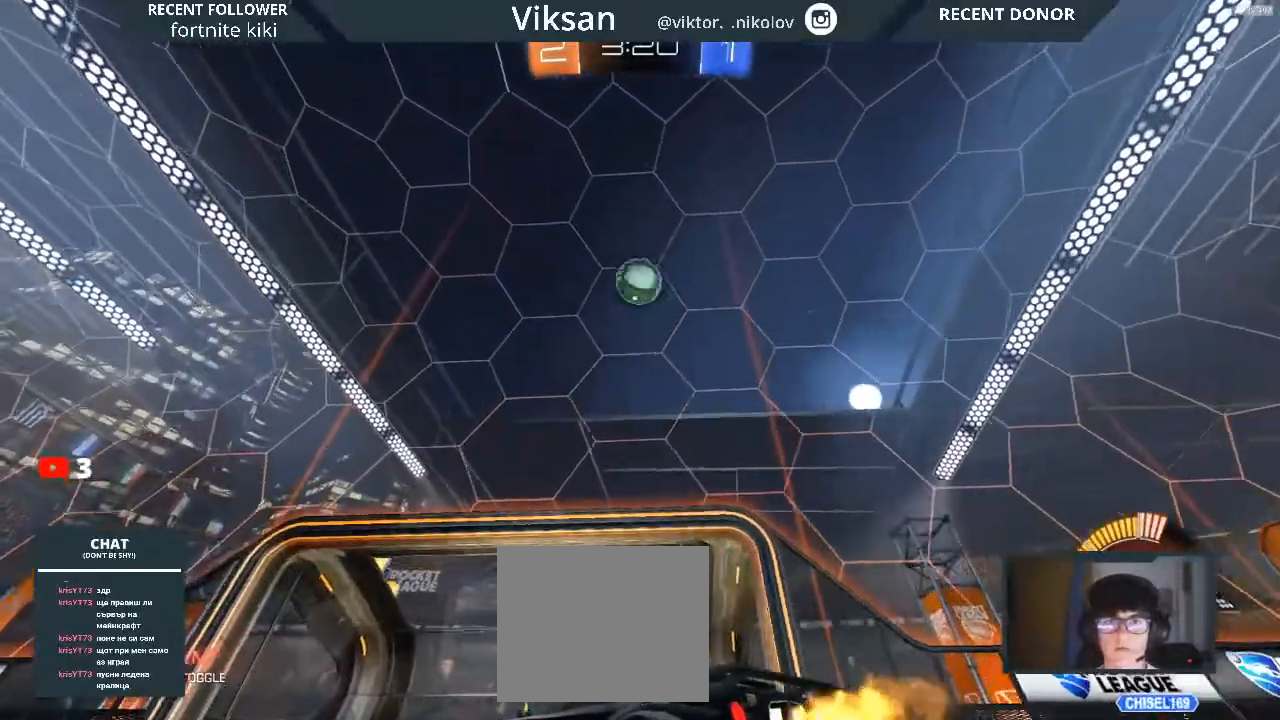
{"buttons": [], "left_stick": "center", "right_stick": "center", "events": [[217, "CROSS", "down"], [467, "CROSS", "up"], [467, "R2", "up"], [483, "CROSS", "down"], [500, "CROSS", "up"]]}
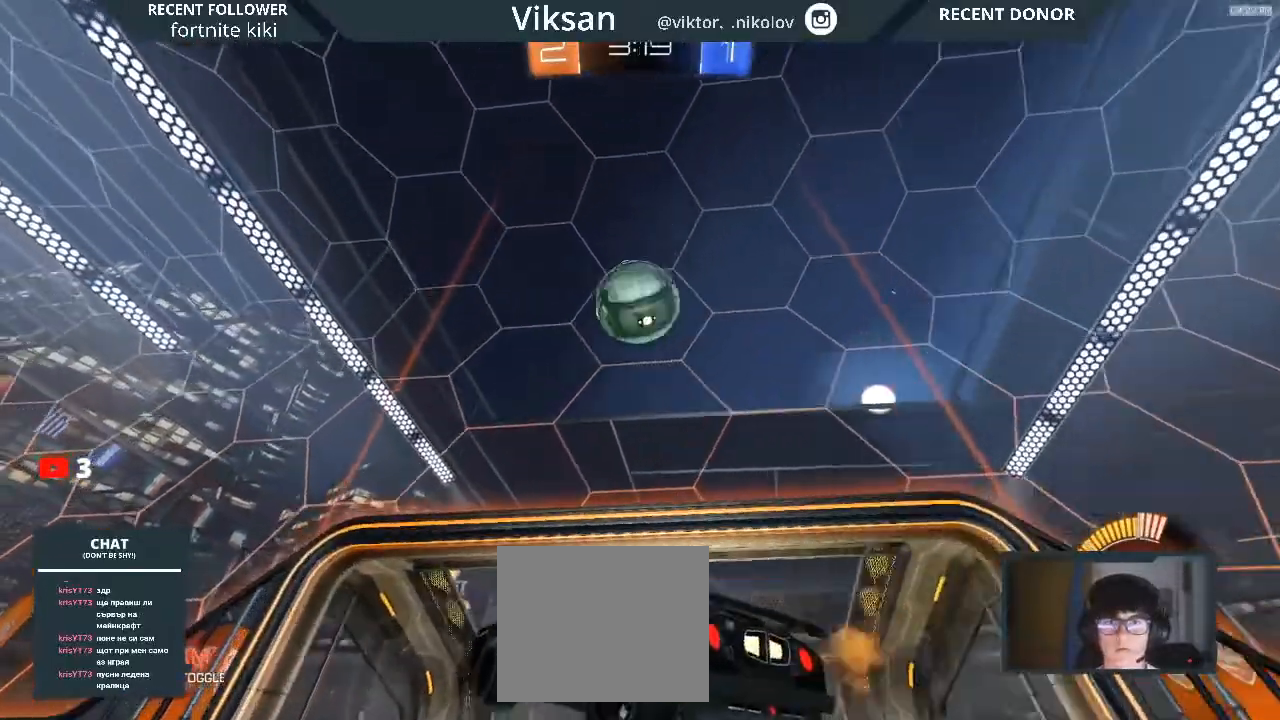
{"buttons": ["L1"], "left_stick": "down", "right_stick": "center", "events": [[100, "left_stick", "right"], [267, "left_stick", "down-right"], [417, "L1", "down"], [433, "left_stick", "down"]]}
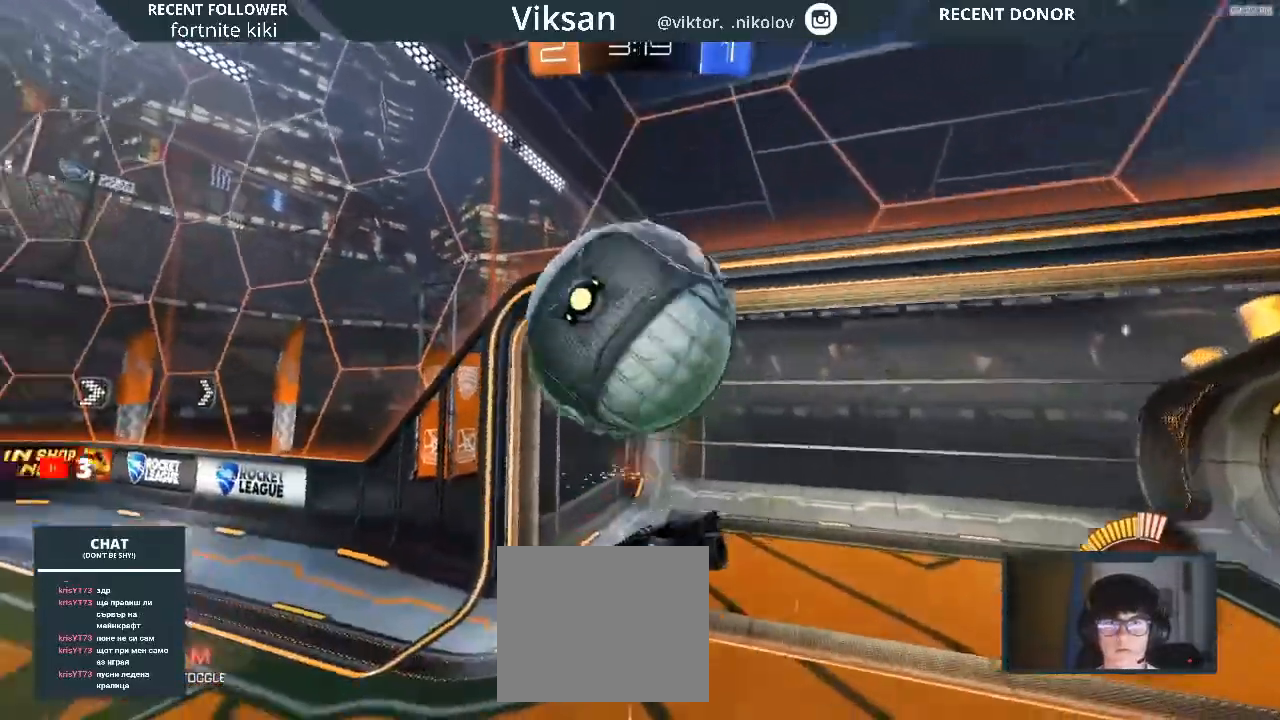
{"buttons": ["L1"], "left_stick": "down", "right_stick": "center", "events": []}
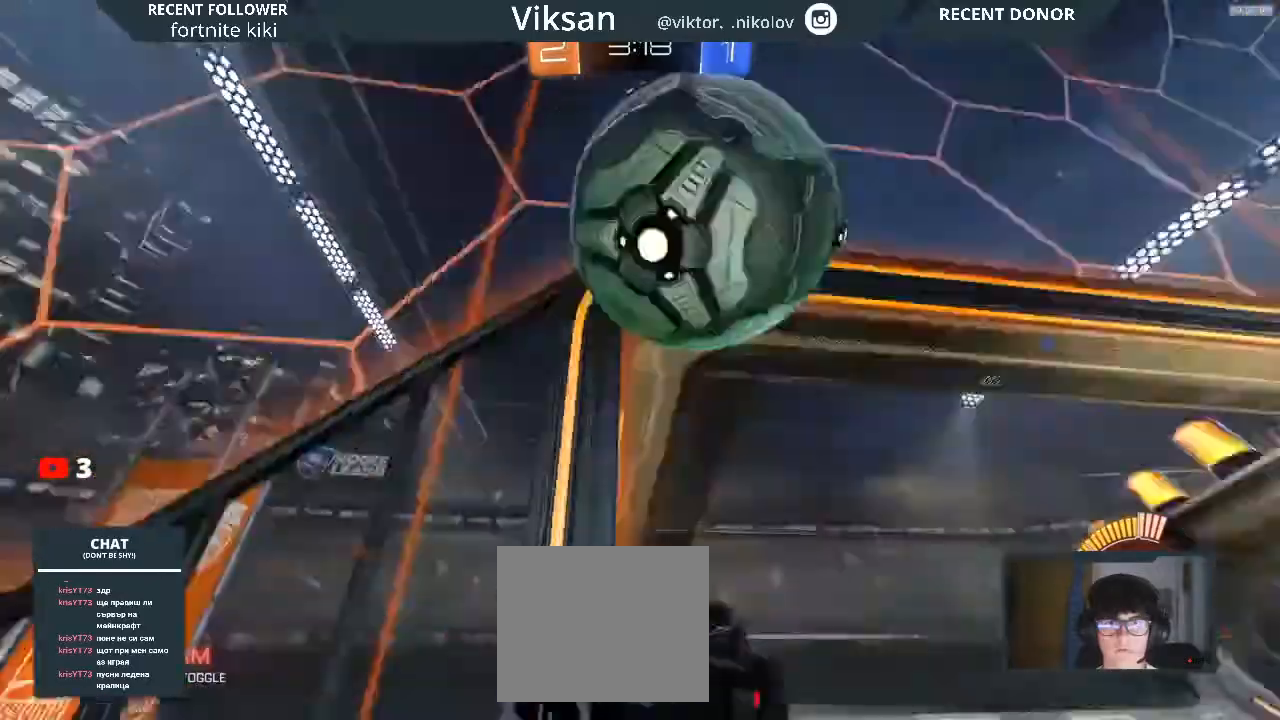
{"buttons": ["R2"], "left_stick": "left", "right_stick": "center", "events": [[67, "left_stick", "right"], [267, "R2", "down"], [367, "L1", "up"], [367, "left_stick", "left"]]}